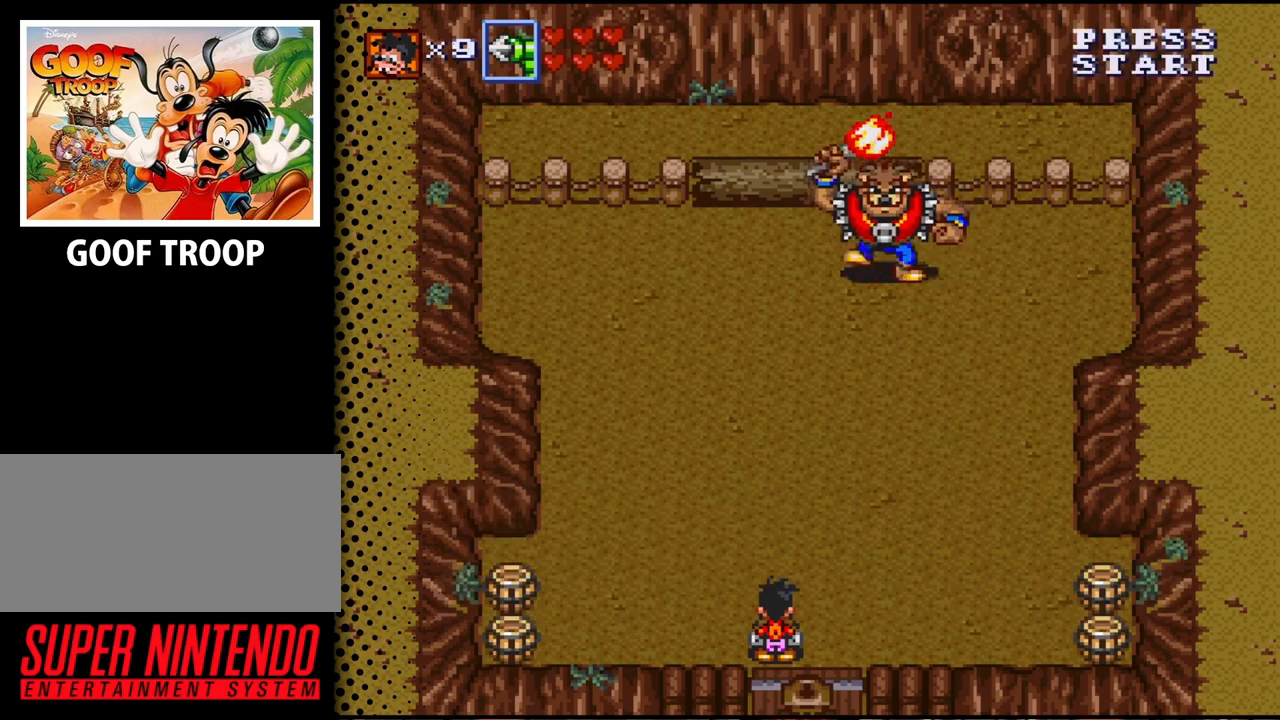
Gameplay with a controller (Nintendo layout); each line is a JSON object with the inputs held at the frame after it. "events" lists button and stick changes between this image and that frame as [ms after this image, input, new state], when the widget could be followed in between. Not read: L3 R3.
{"buttons": ["DPAD_RIGHT"], "events": [[400, "DPAD_RIGHT", "down"]]}
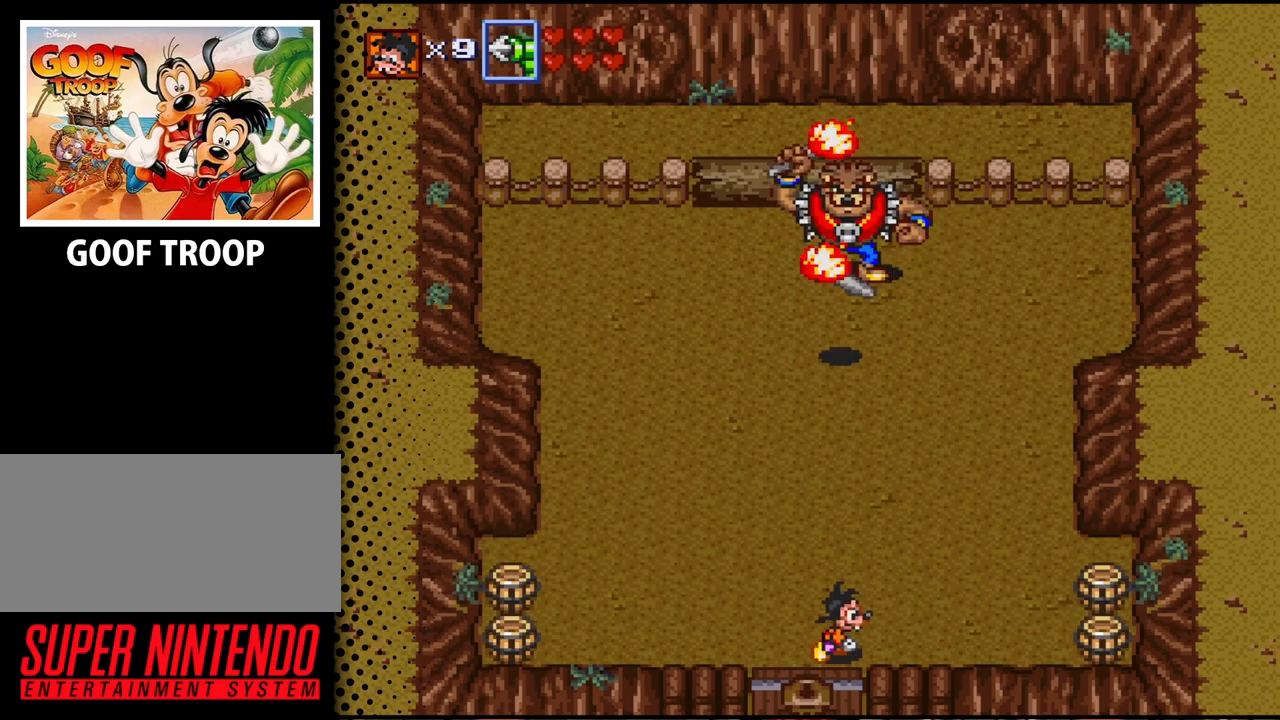
{"buttons": ["DPAD_RIGHT"], "events": []}
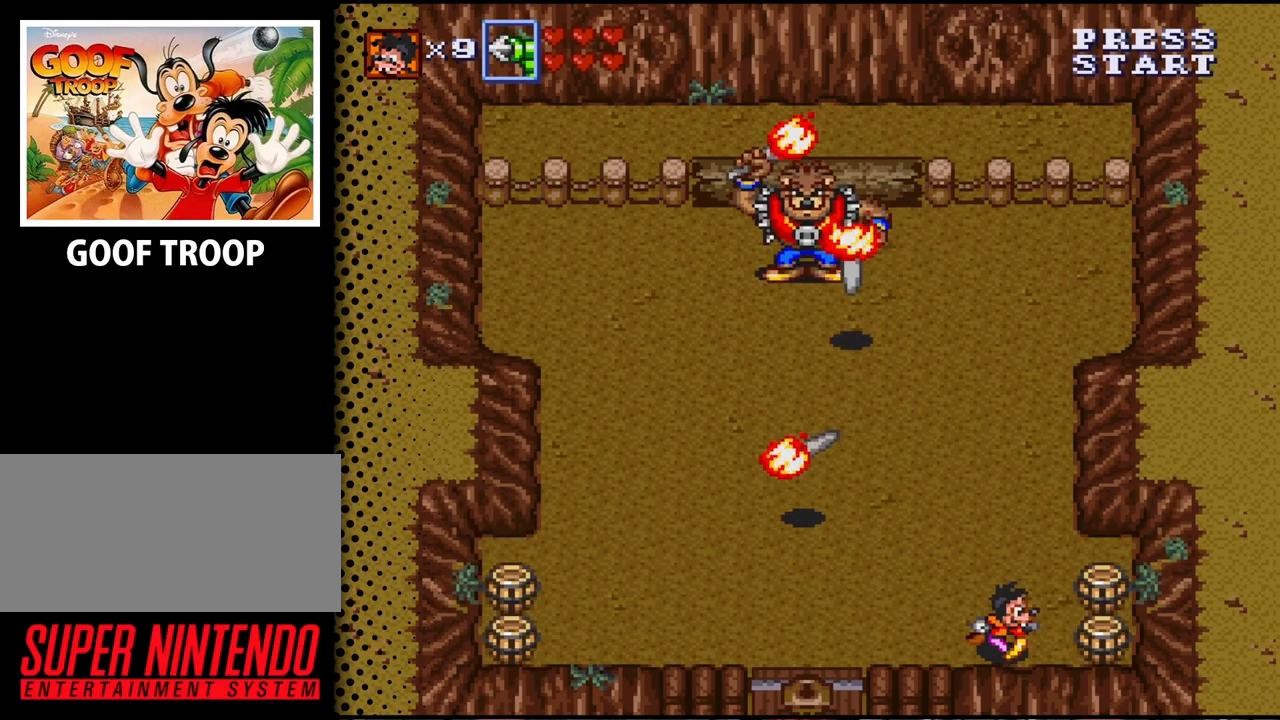
{"buttons": ["DPAD_LEFT"], "events": [[233, "B", "down"], [333, "DPAD_RIGHT", "up"], [400, "B", "up"], [433, "DPAD_LEFT", "down"]]}
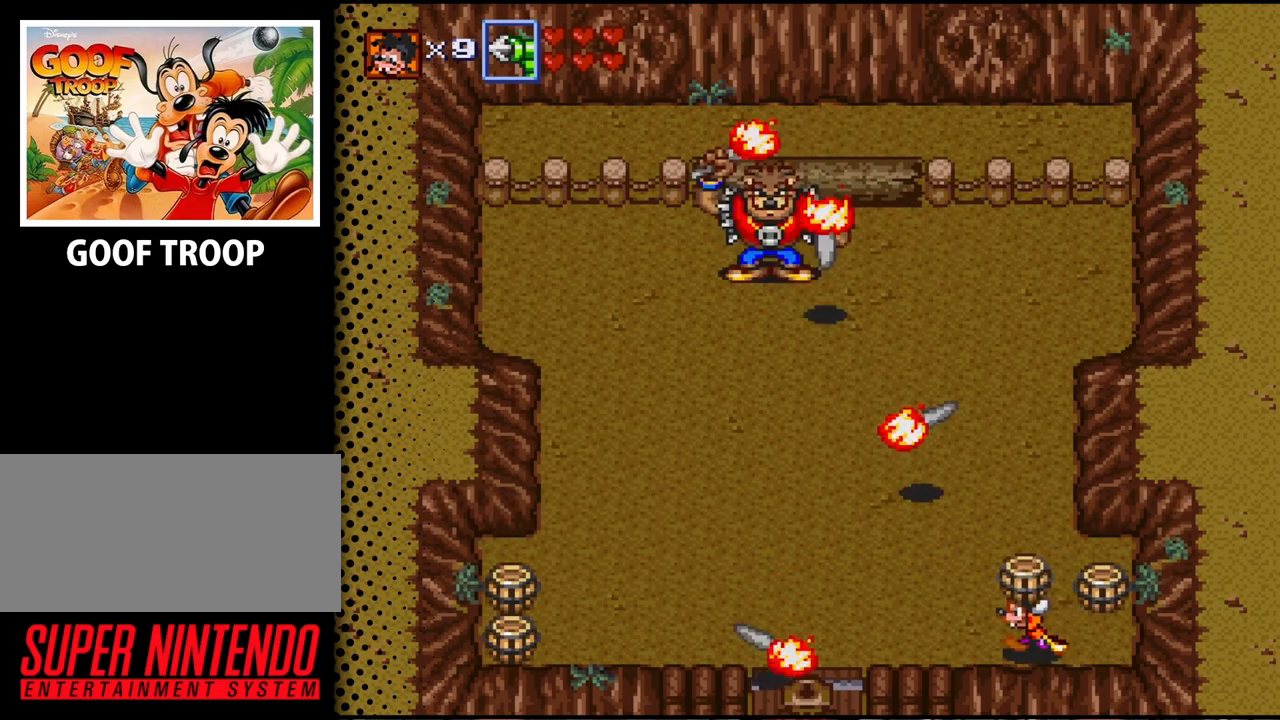
{"buttons": ["DPAD_LEFT"], "events": []}
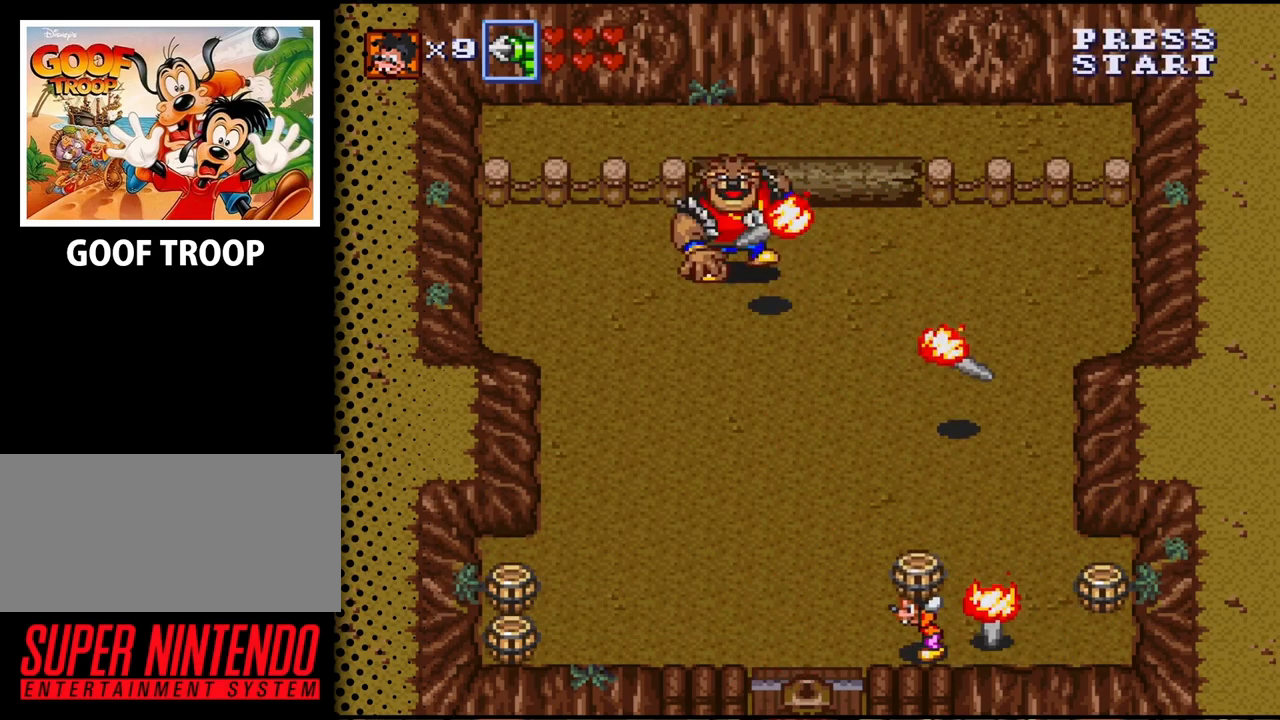
{"buttons": ["DPAD_UP"], "events": [[400, "DPAD_UP", "down"], [433, "DPAD_LEFT", "up"]]}
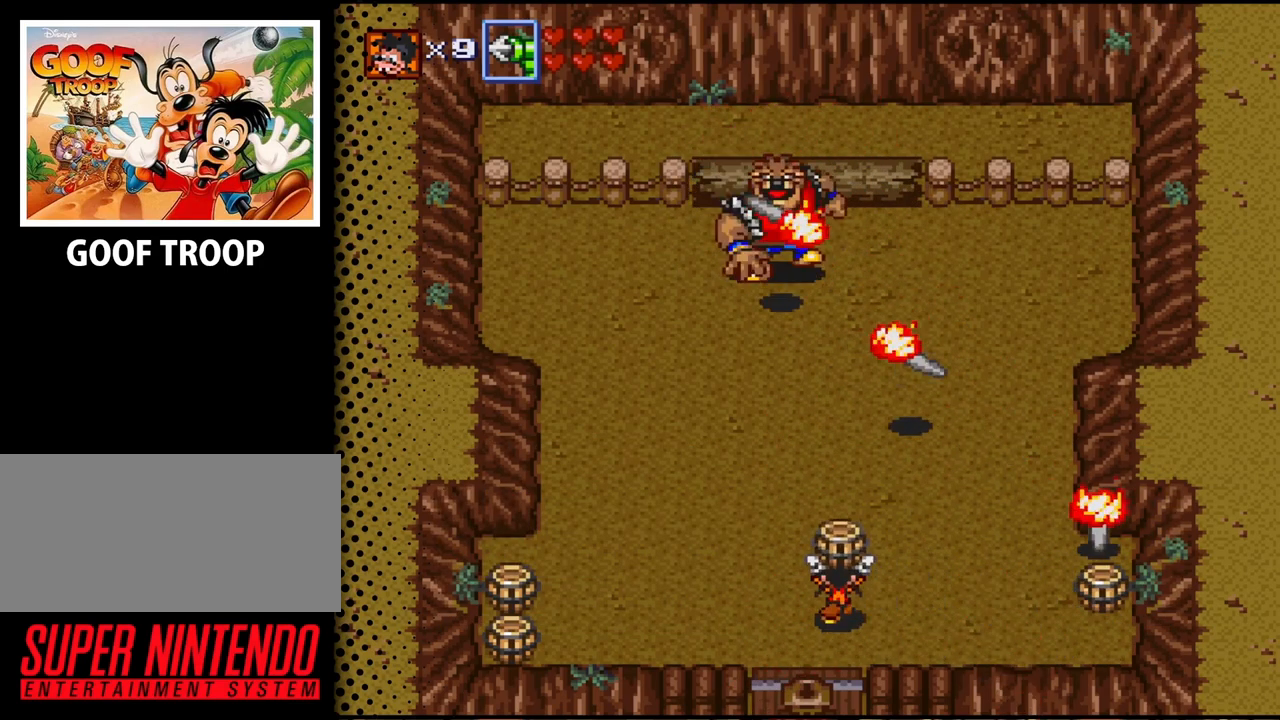
{"buttons": ["DPAD_LEFT"], "events": [[67, "B", "down"], [200, "B", "up"], [200, "DPAD_LEFT", "down"], [267, "DPAD_UP", "up"]]}
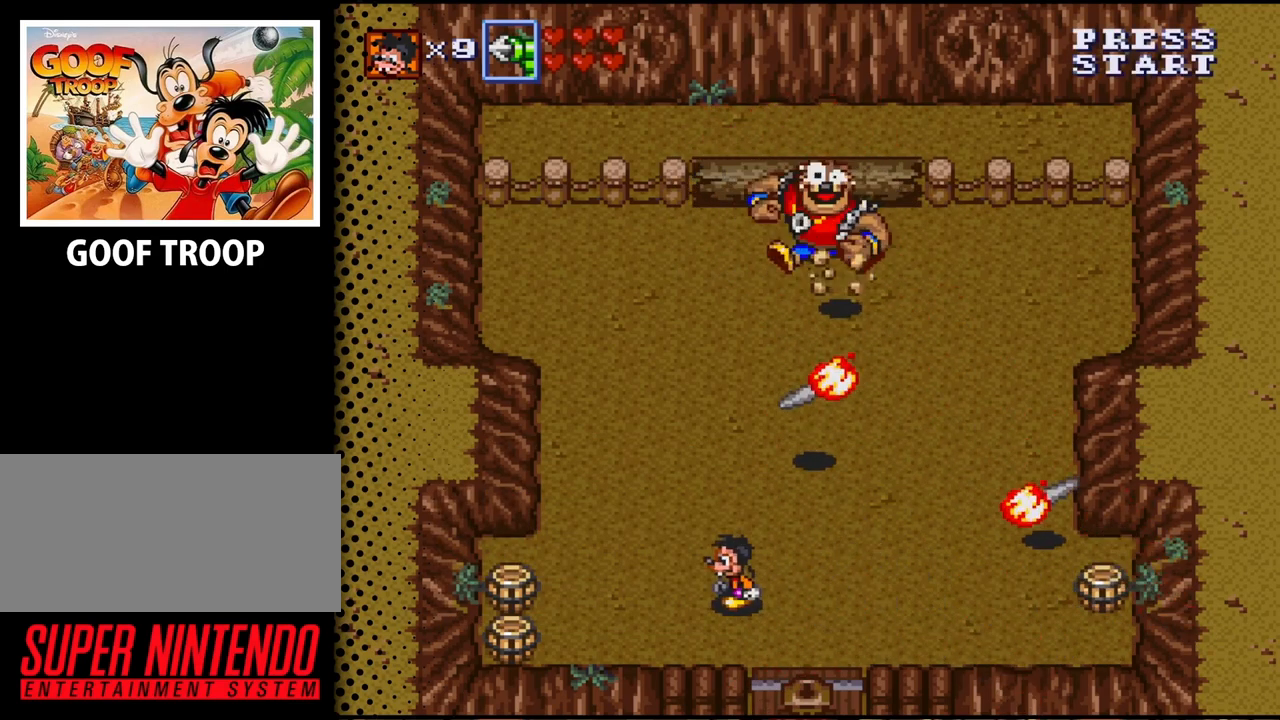
{"buttons": ["DPAD_LEFT"], "events": [[233, "DPAD_DOWN", "down"], [467, "DPAD_DOWN", "up"]]}
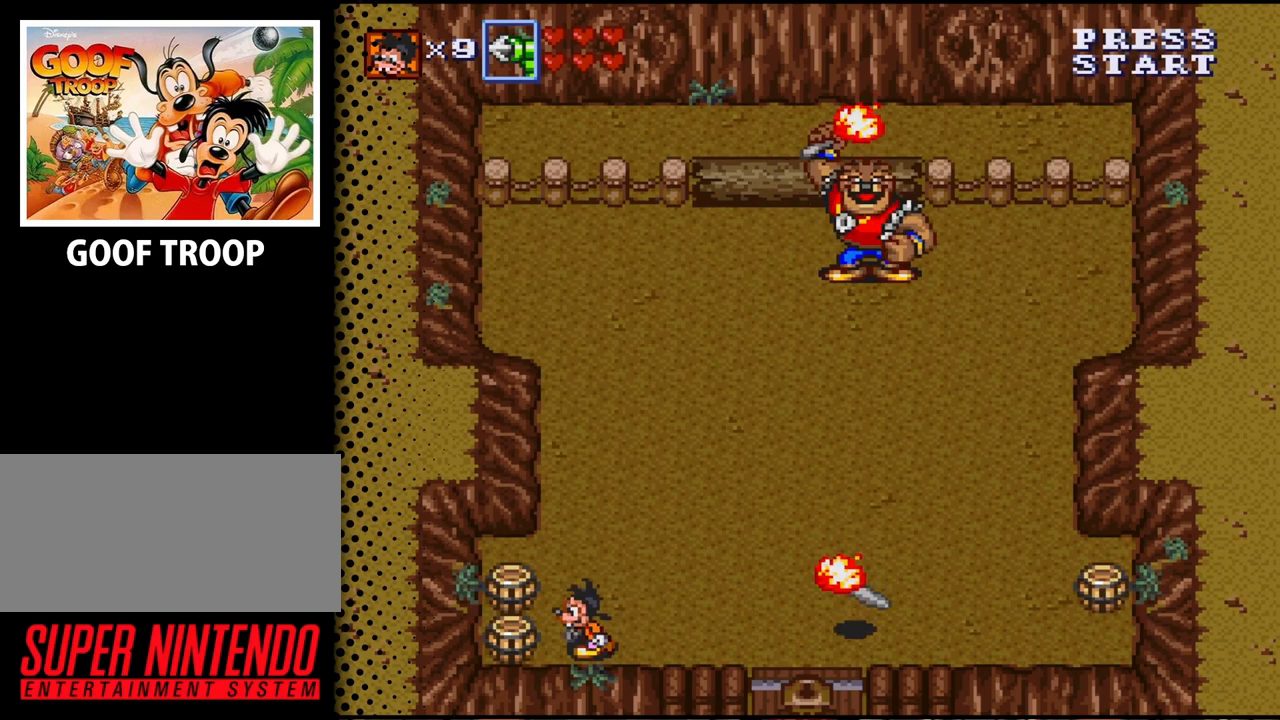
{"buttons": ["DPAD_RIGHT"], "events": [[233, "B", "down"], [233, "DPAD_LEFT", "up"], [333, "B", "up"], [367, "DPAD_RIGHT", "down"]]}
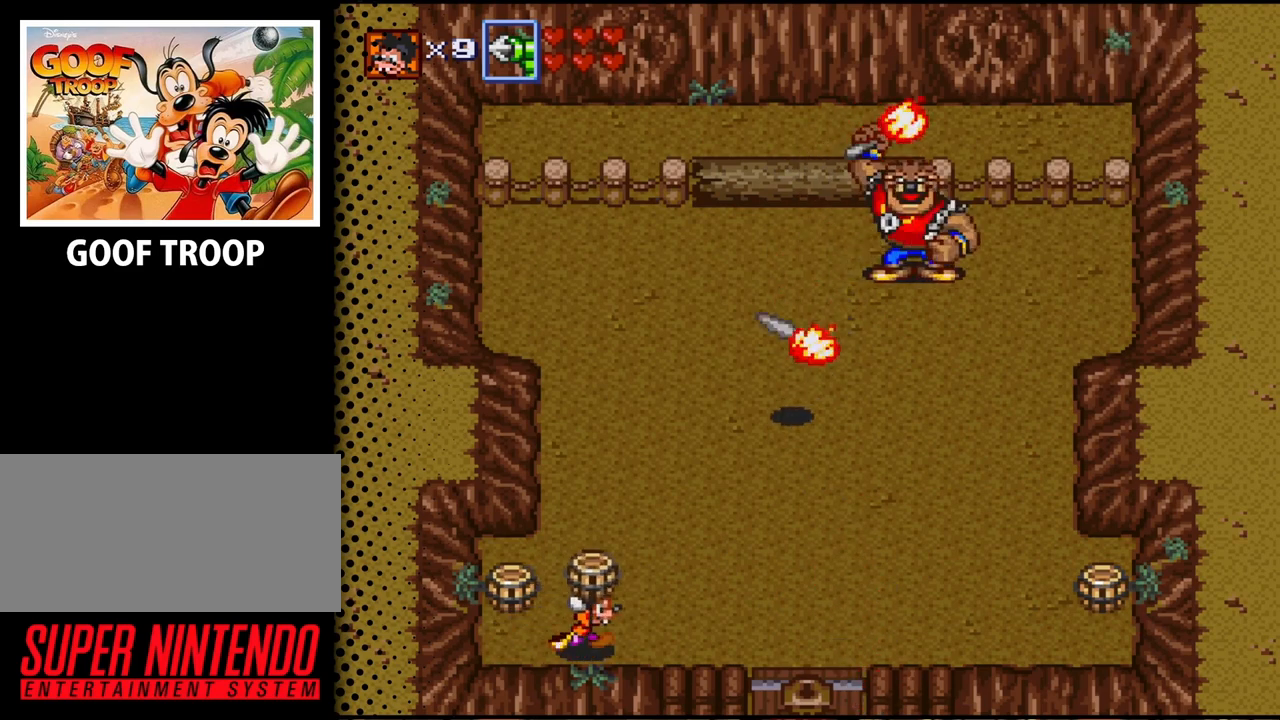
{"buttons": ["DPAD_LEFT"], "events": [[333, "DPAD_DOWN", "down"], [367, "DPAD_DOWN", "up"], [367, "DPAD_RIGHT", "up"], [400, "DPAD_LEFT", "down"], [400, "DPAD_UP", "down"], [500, "DPAD_UP", "up"]]}
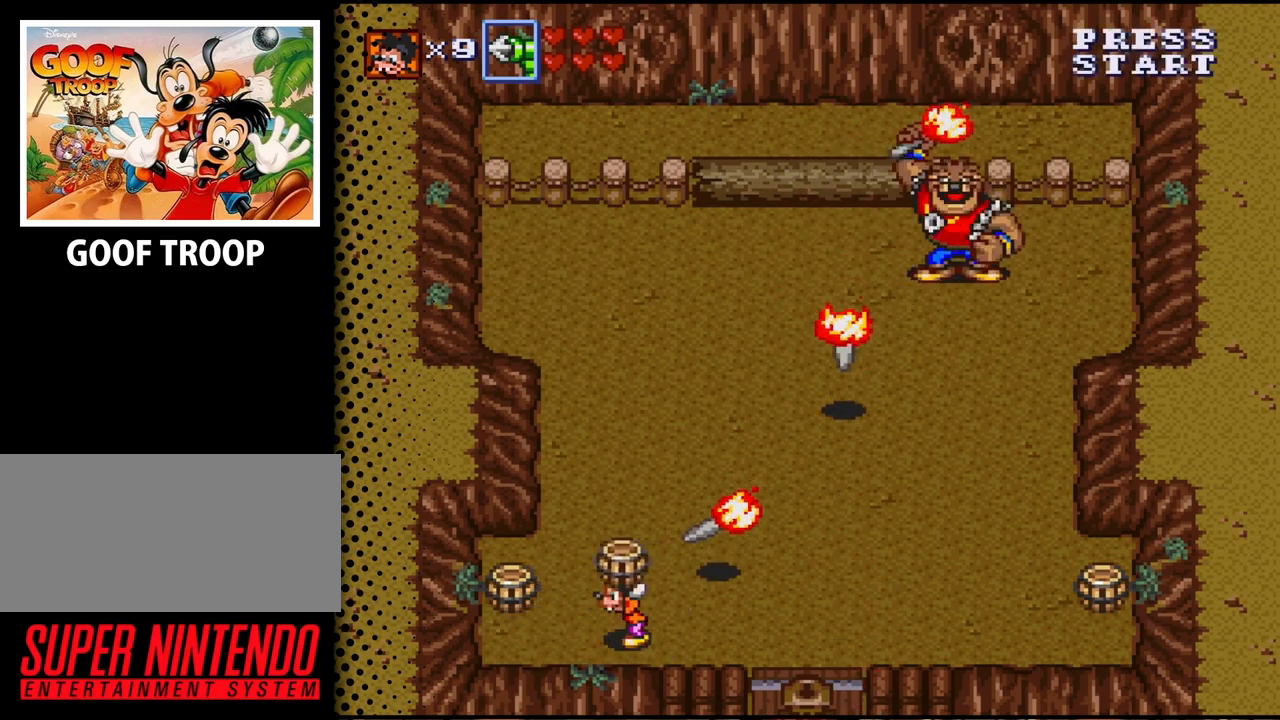
{"buttons": ["DPAD_UP"], "events": [[100, "DPAD_UP", "down"], [200, "DPAD_LEFT", "up"]]}
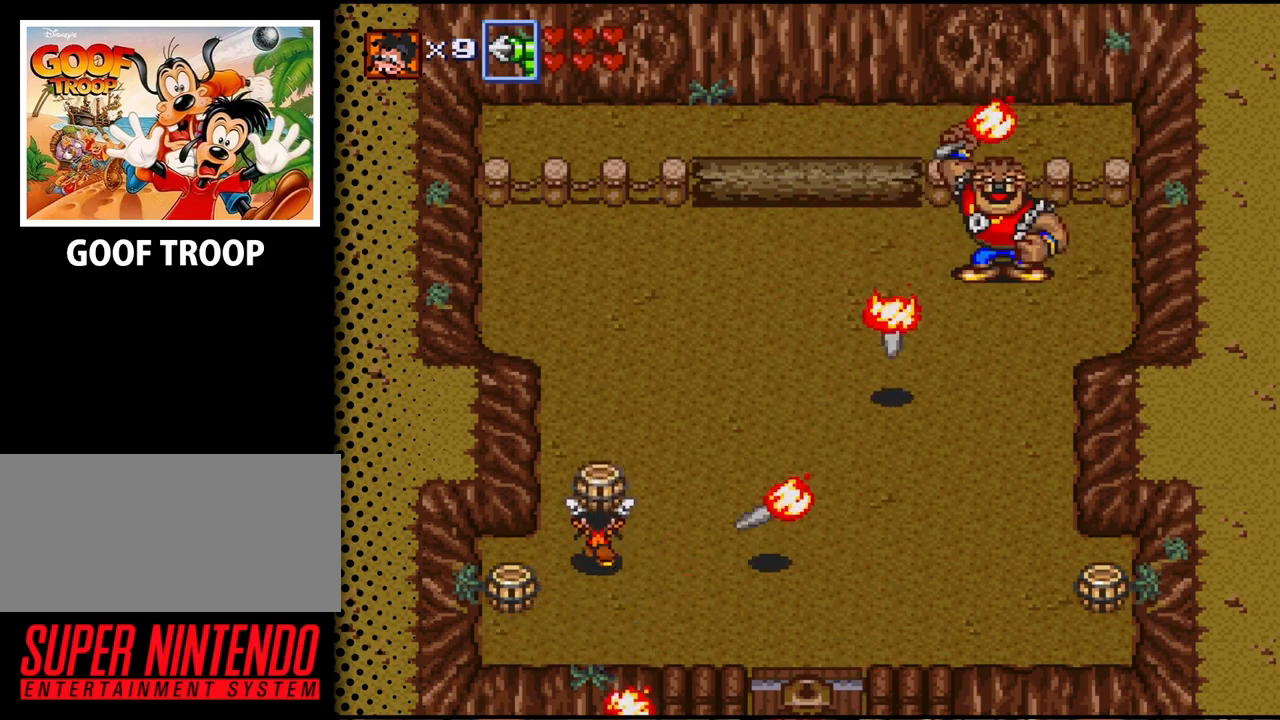
{"buttons": ["DPAD_UP", "DPAD_RIGHT"], "events": [[67, "DPAD_RIGHT", "down"], [167, "DPAD_UP", "up"], [267, "DPAD_RIGHT", "up"], [267, "DPAD_UP", "down"], [467, "DPAD_RIGHT", "down"]]}
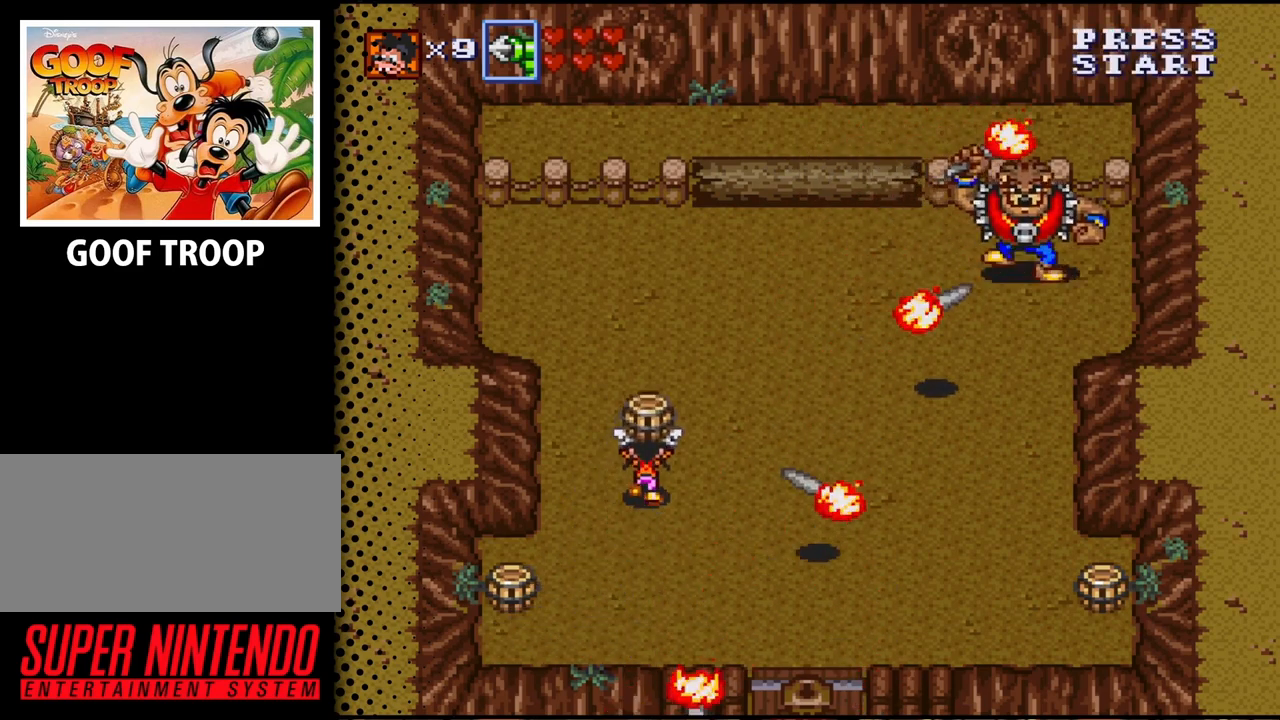
{"buttons": ["DPAD_DOWN", "DPAD_LEFT"], "events": [[100, "DPAD_RIGHT", "up"], [167, "DPAD_UP", "up"], [233, "DPAD_DOWN", "down"], [233, "DPAD_RIGHT", "down"], [333, "DPAD_RIGHT", "up"], [467, "DPAD_LEFT", "down"]]}
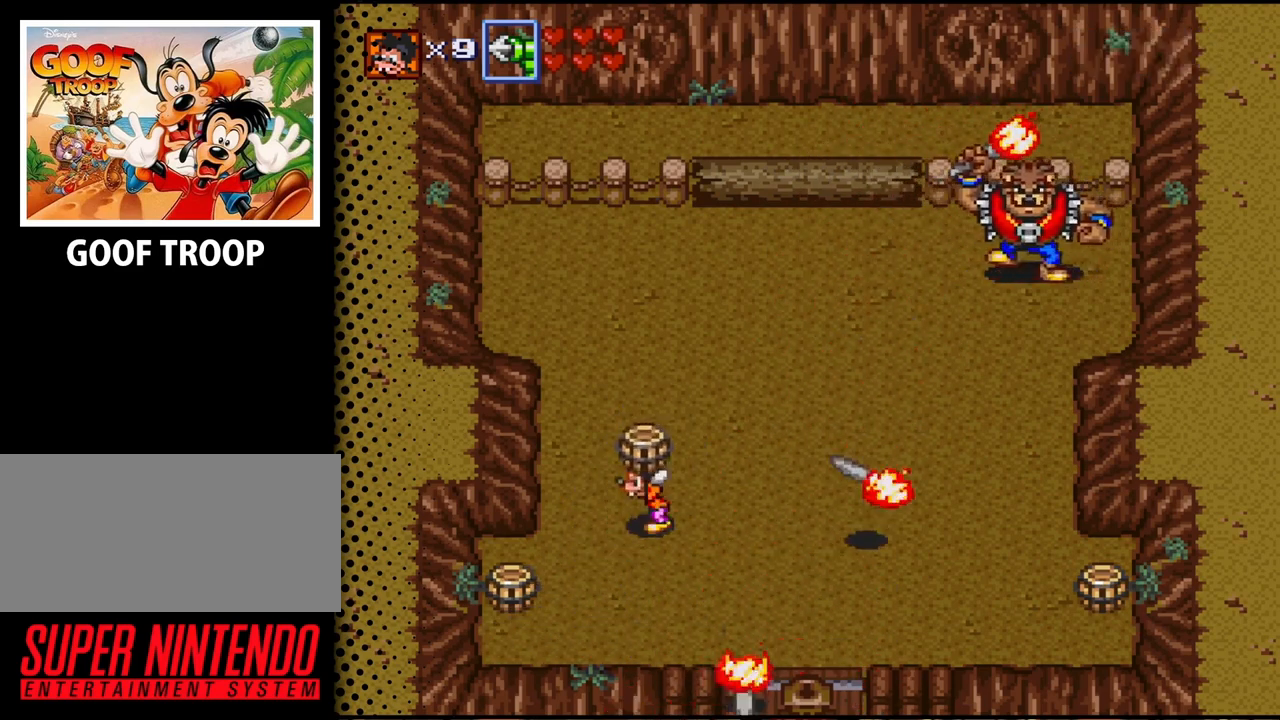
{"buttons": ["DPAD_DOWN", "DPAD_RIGHT"], "events": [[33, "DPAD_DOWN", "up"], [67, "DPAD_UP", "down"], [100, "DPAD_LEFT", "up"], [133, "DPAD_RIGHT", "down"], [167, "DPAD_UP", "up"], [333, "DPAD_DOWN", "down"]]}
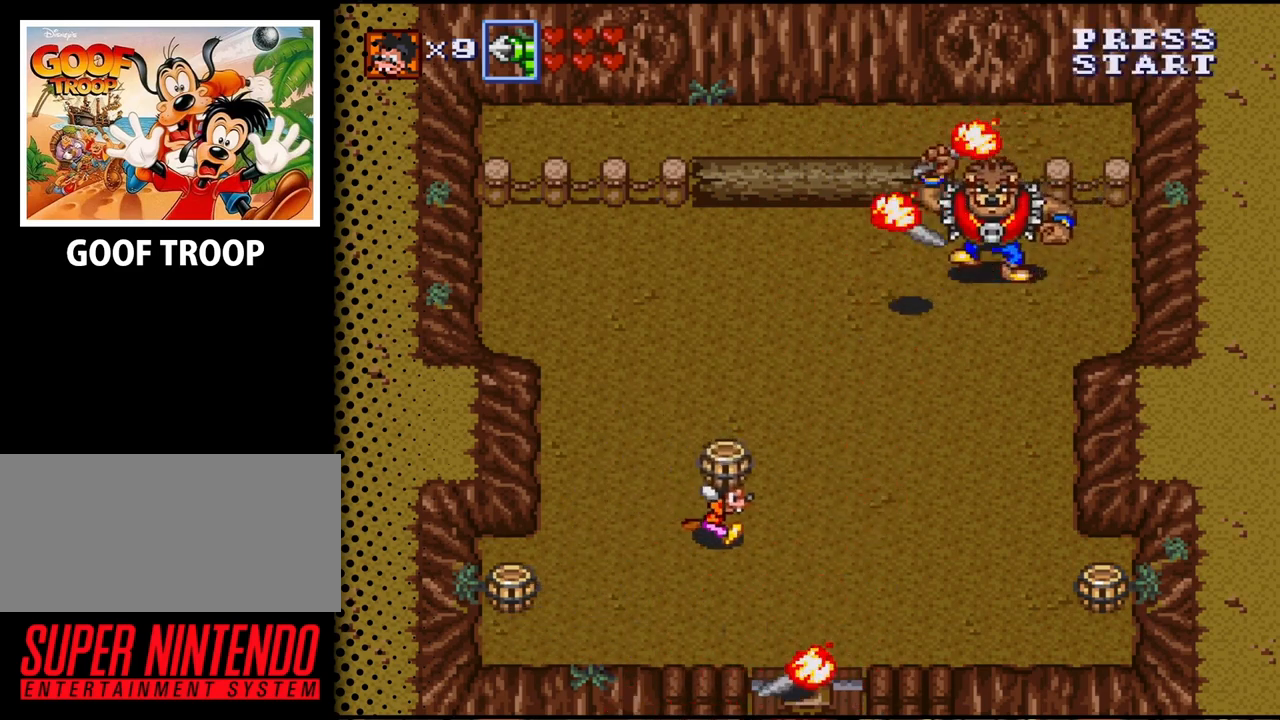
{"buttons": ["DPAD_DOWN", "DPAD_RIGHT"], "events": []}
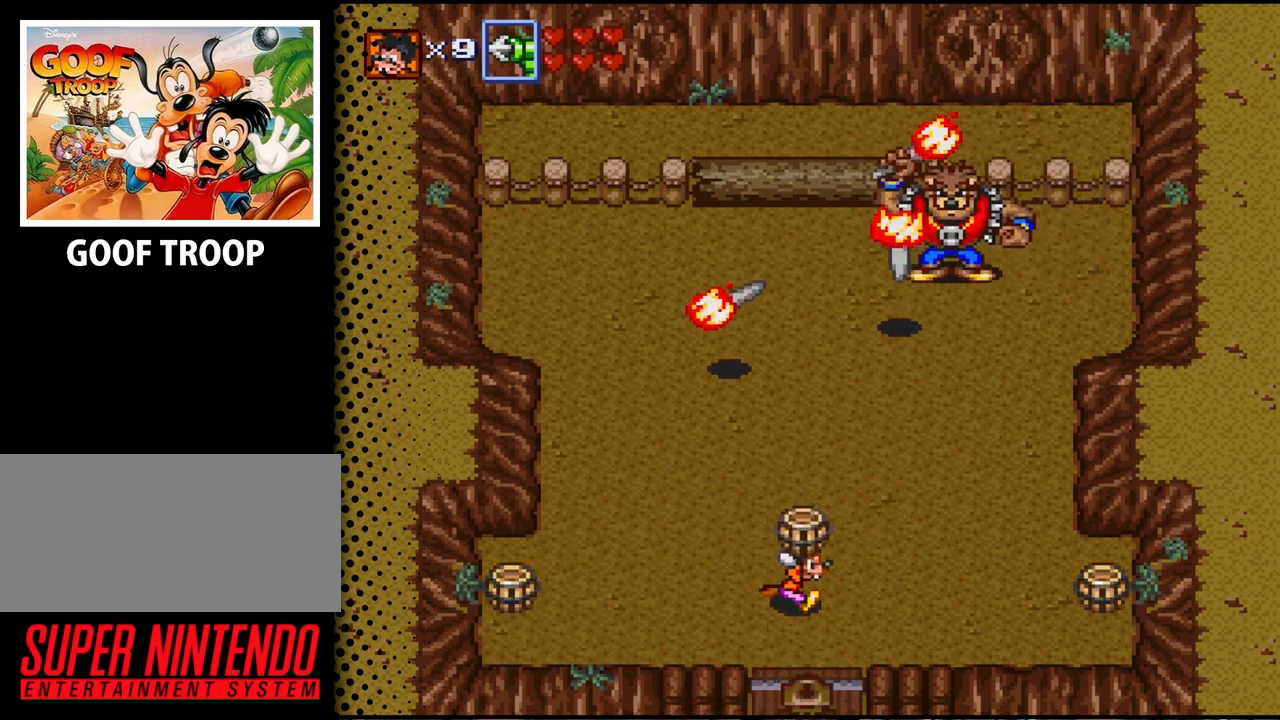
{"buttons": ["B", "DPAD_UP", "DPAD_RIGHT"], "events": [[167, "DPAD_DOWN", "up"], [400, "DPAD_UP", "down"], [467, "B", "down"]]}
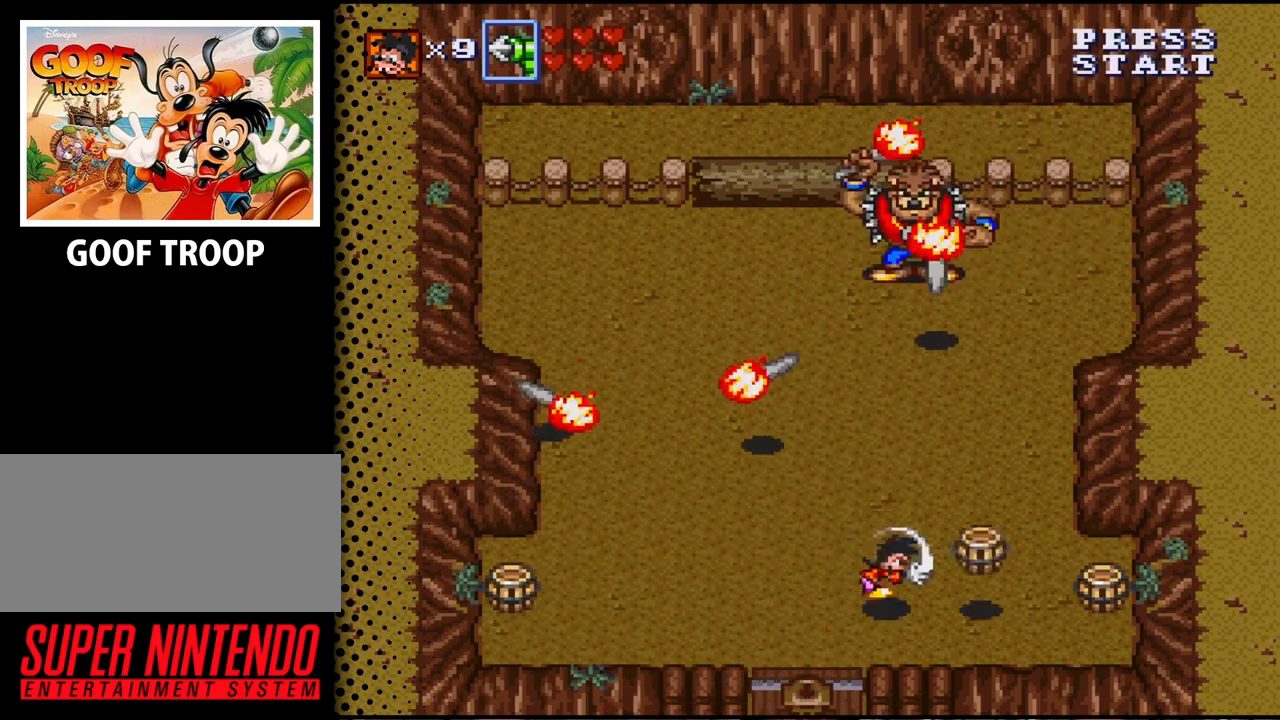
{"buttons": ["DPAD_LEFT"], "events": [[133, "B", "up"], [200, "DPAD_RIGHT", "up"], [267, "DPAD_LEFT", "down"], [400, "DPAD_DOWN", "down"], [400, "DPAD_UP", "up"], [467, "DPAD_DOWN", "up"]]}
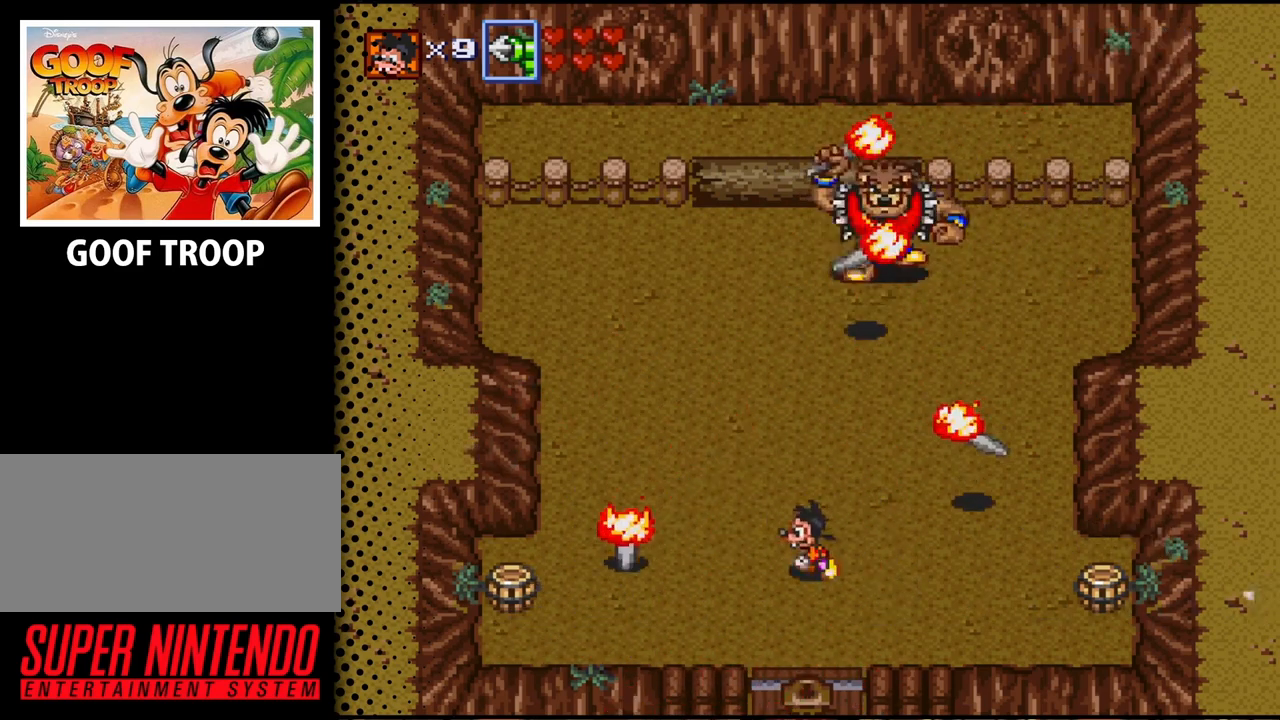
{"buttons": ["DPAD_LEFT"], "events": [[300, "DPAD_DOWN", "down"], [467, "DPAD_DOWN", "up"]]}
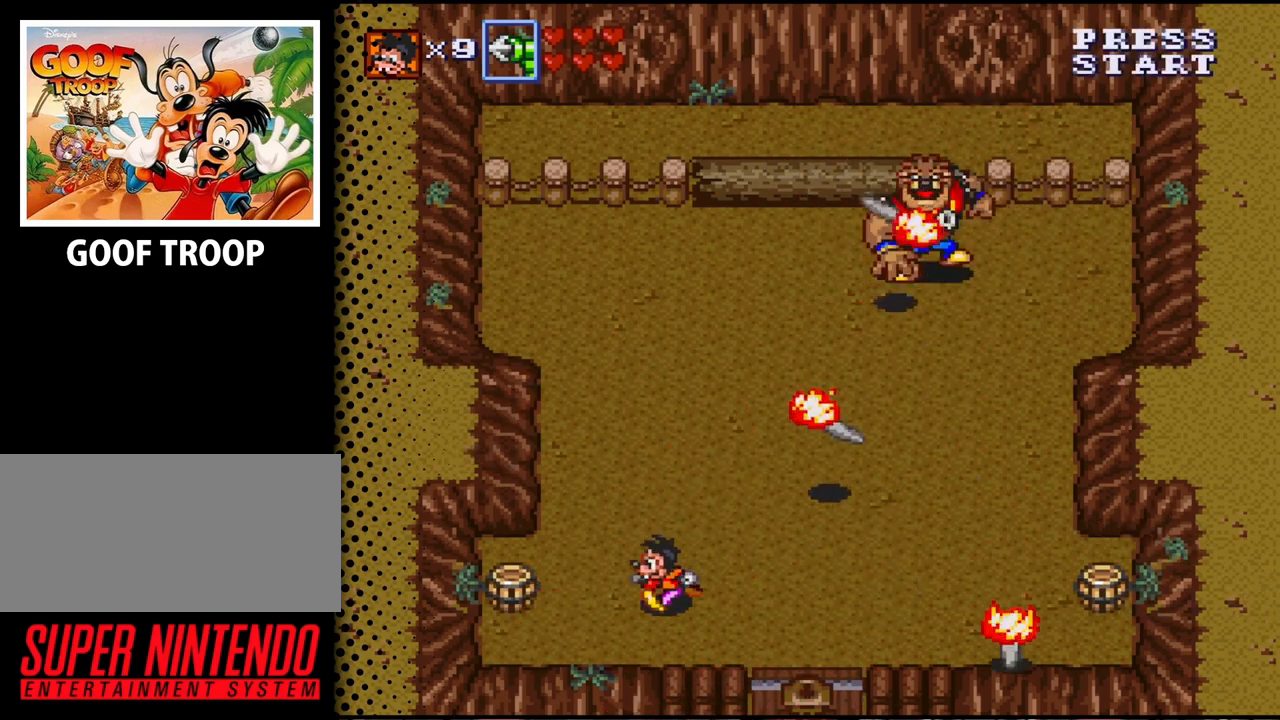
{"buttons": ["B"], "events": [[367, "B", "down"], [467, "DPAD_LEFT", "up"]]}
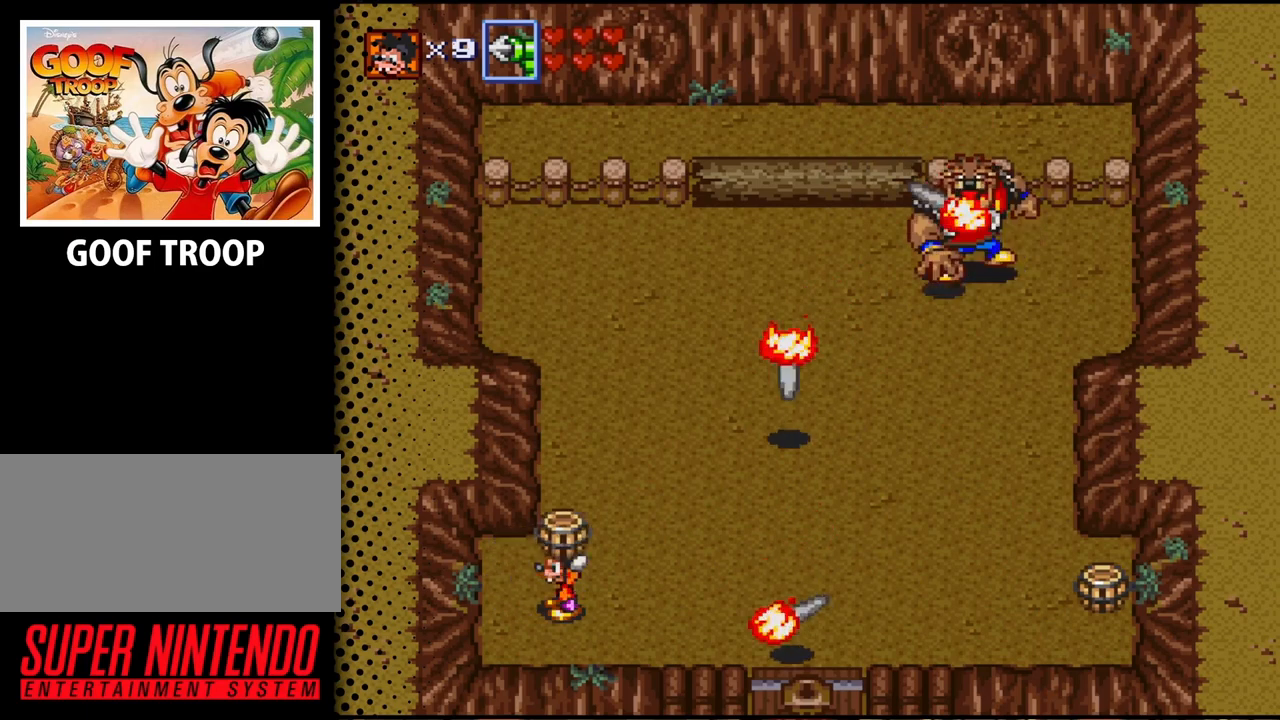
{"buttons": ["DPAD_UP", "DPAD_LEFT"], "events": [[67, "B", "up"], [100, "DPAD_DOWN", "down"], [200, "DPAD_DOWN", "up"], [233, "DPAD_LEFT", "down"], [233, "DPAD_UP", "down"], [267, "DPAD_LEFT", "up"], [367, "DPAD_LEFT", "down"]]}
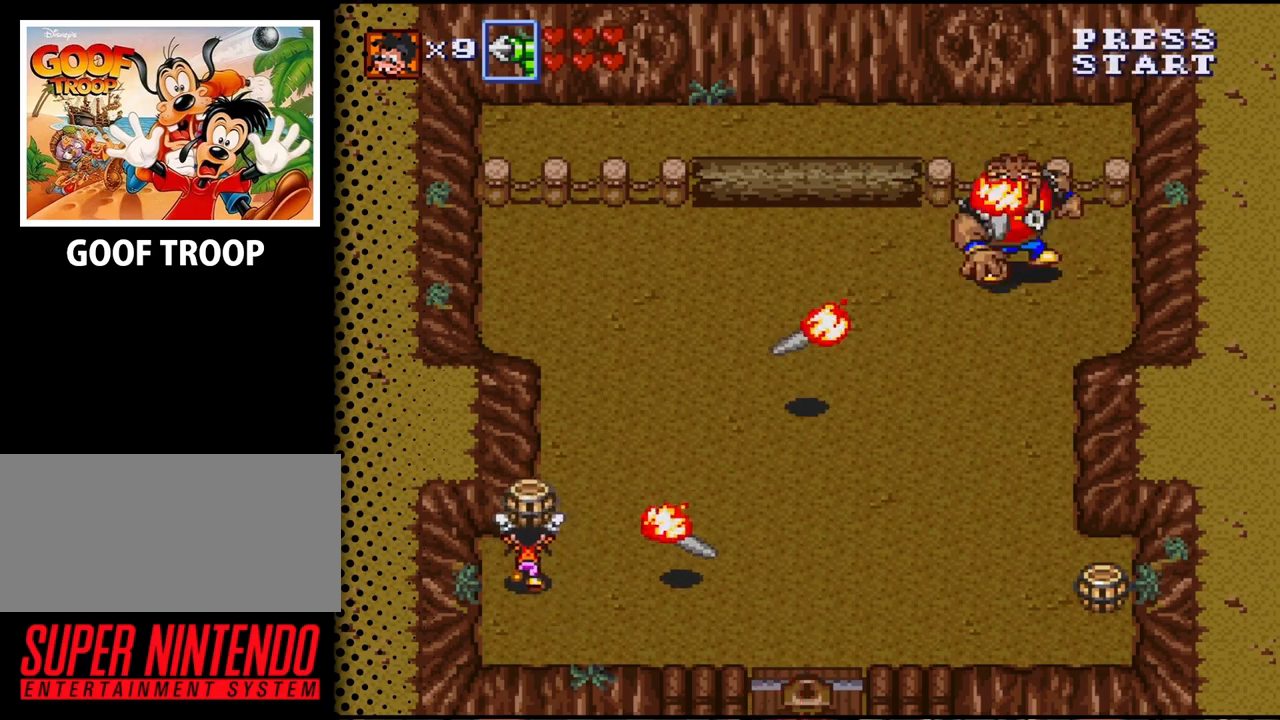
{"buttons": ["DPAD_LEFT"], "events": [[100, "DPAD_LEFT", "up"], [233, "DPAD_UP", "up"], [400, "DPAD_LEFT", "down"]]}
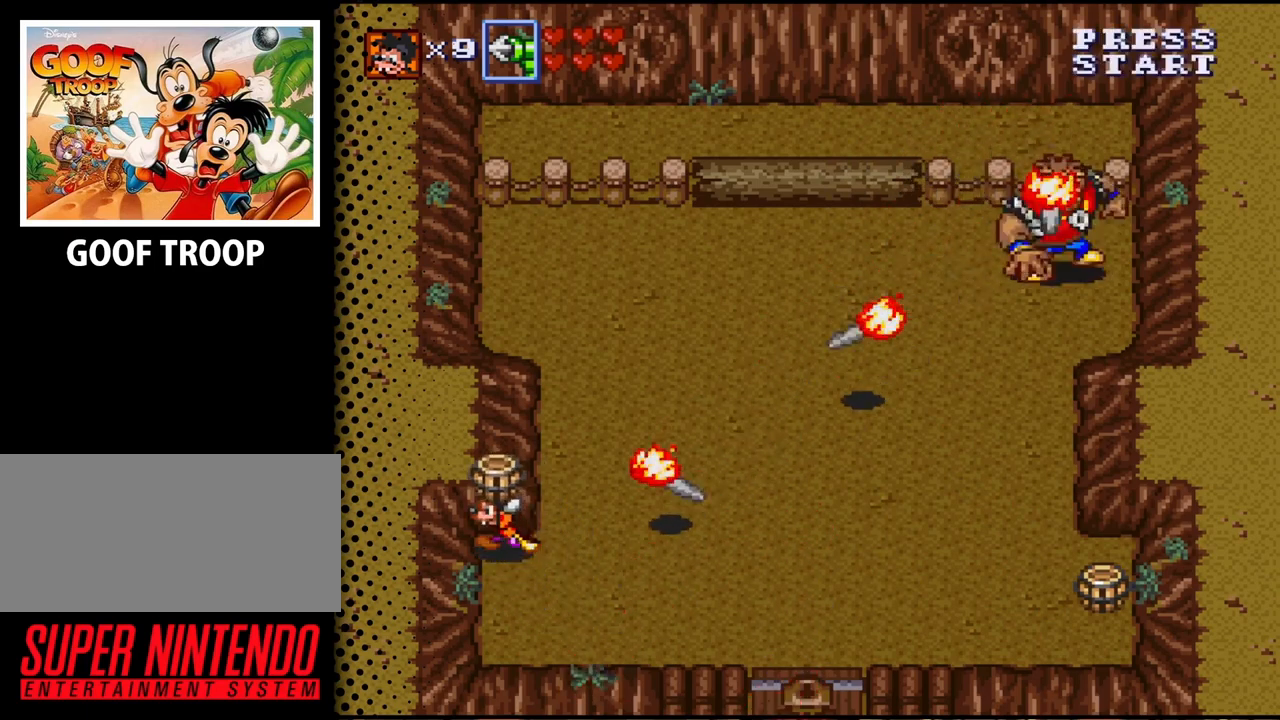
{"buttons": [], "events": [[133, "DPAD_UP", "down"], [167, "DPAD_UP", "up"], [267, "DPAD_LEFT", "up"]]}
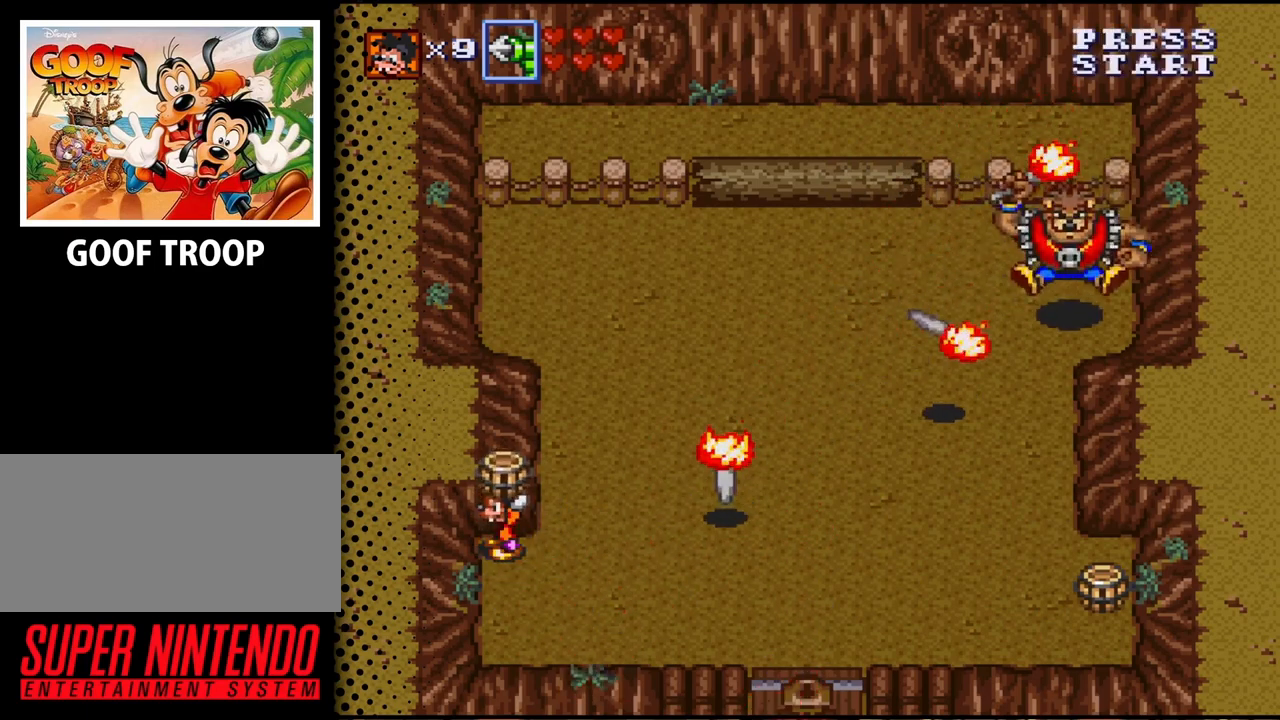
{"buttons": [], "events": []}
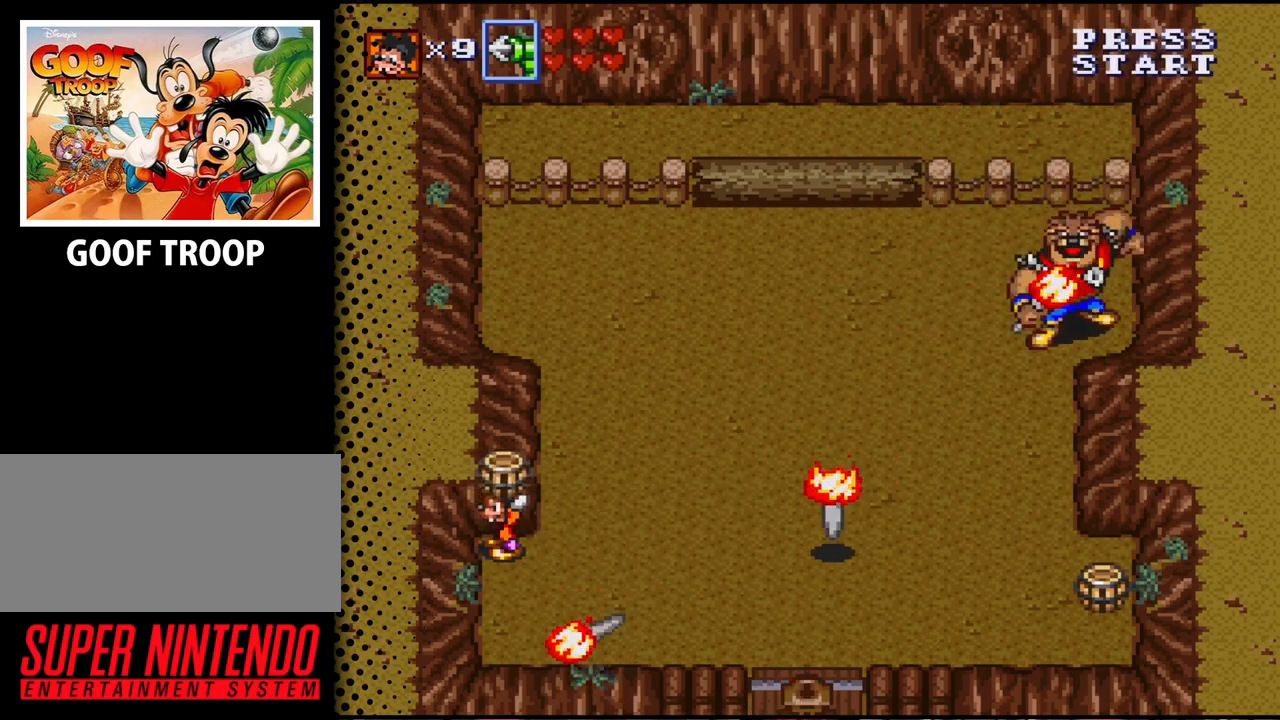
{"buttons": ["DPAD_DOWN", "DPAD_RIGHT"], "events": [[233, "DPAD_RIGHT", "down"], [333, "DPAD_DOWN", "down"]]}
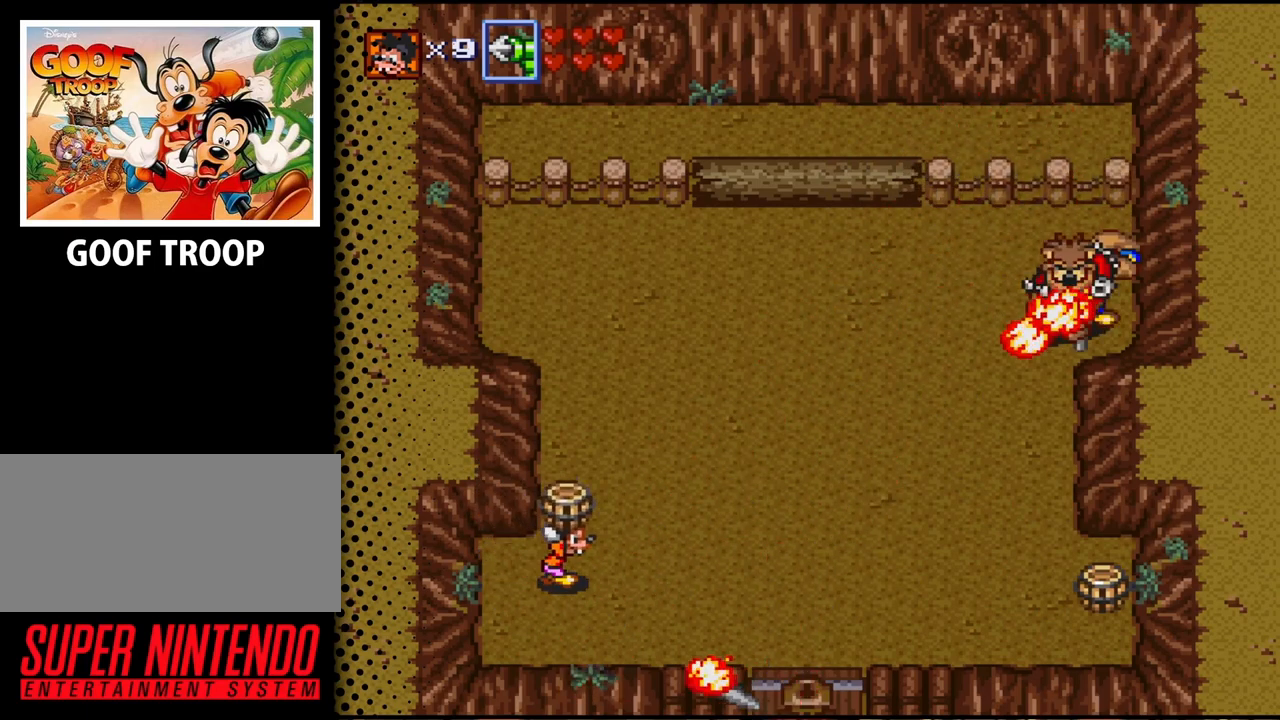
{"buttons": ["DPAD_DOWN", "DPAD_RIGHT"], "events": []}
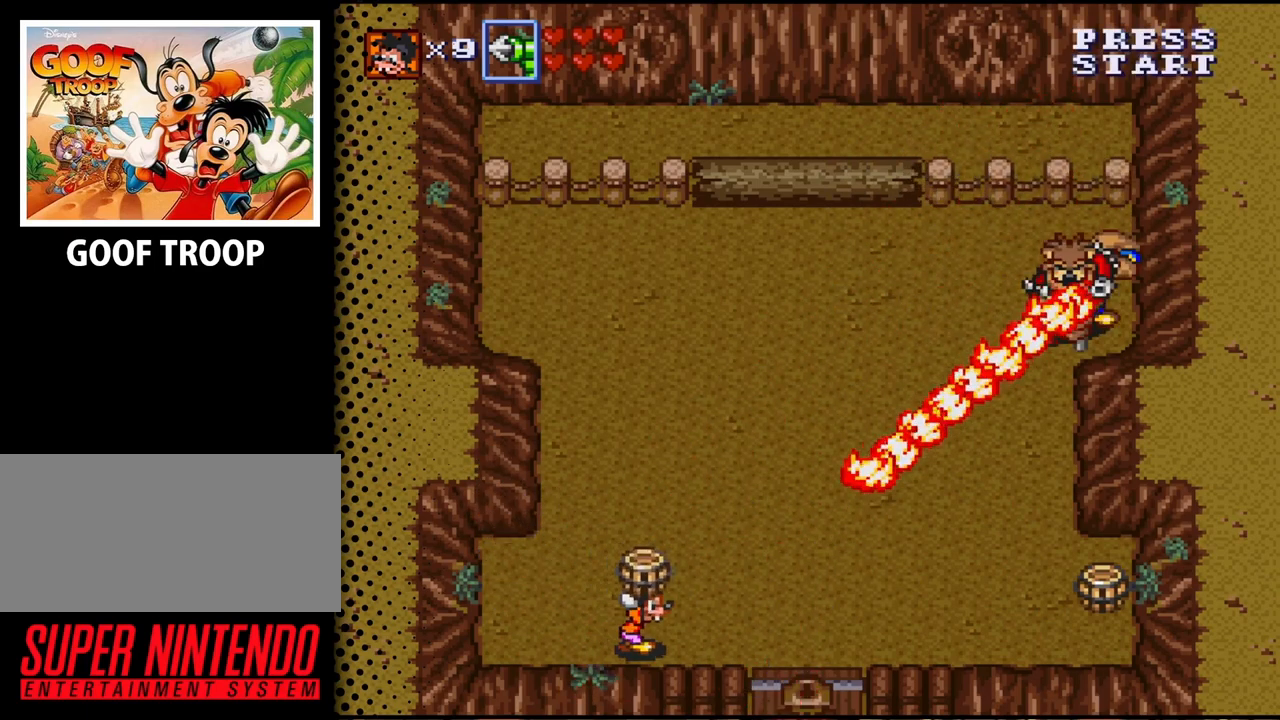
{"buttons": [], "events": [[233, "DPAD_DOWN", "up"], [400, "DPAD_RIGHT", "up"]]}
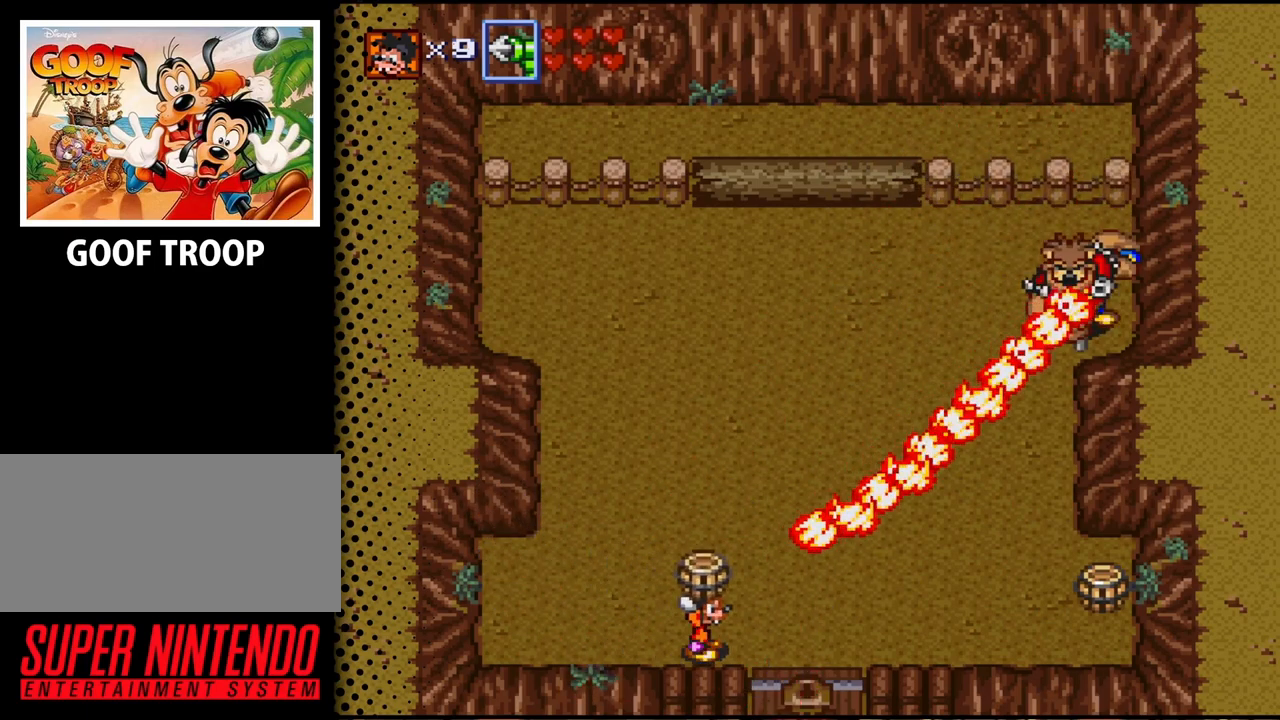
{"buttons": ["DPAD_RIGHT"], "events": [[267, "DPAD_RIGHT", "down"]]}
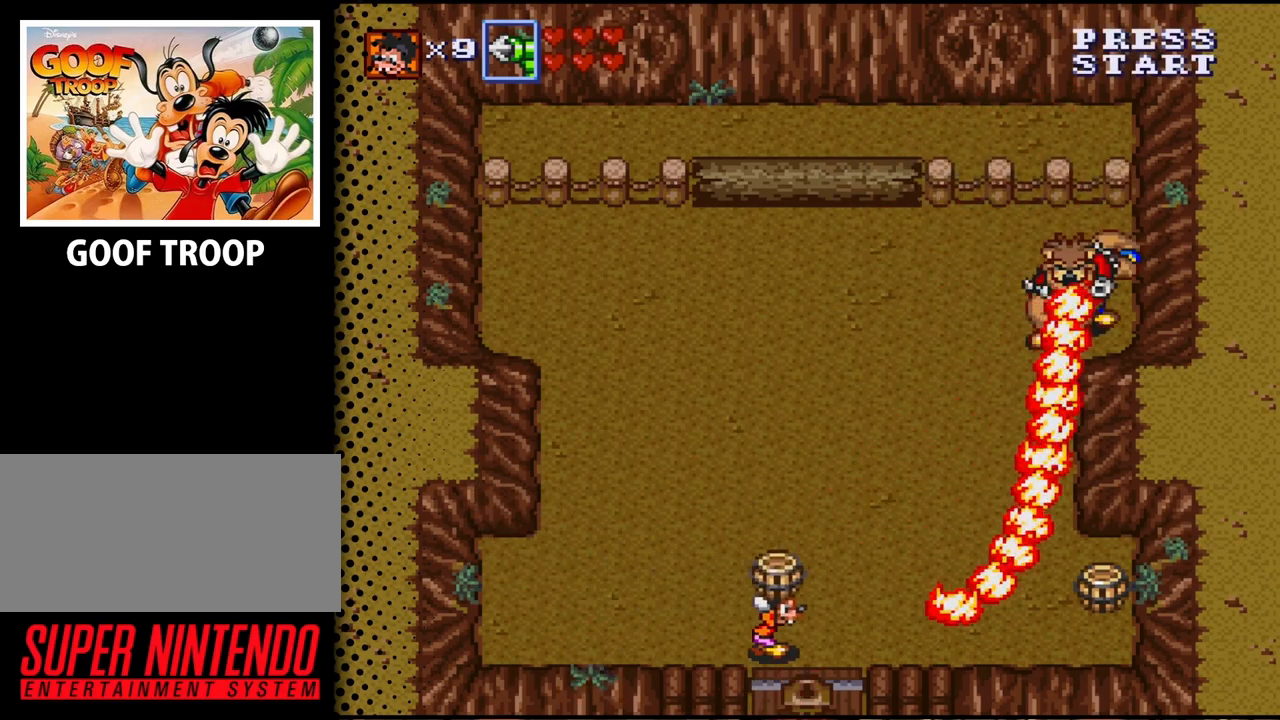
{"buttons": ["DPAD_RIGHT"], "events": []}
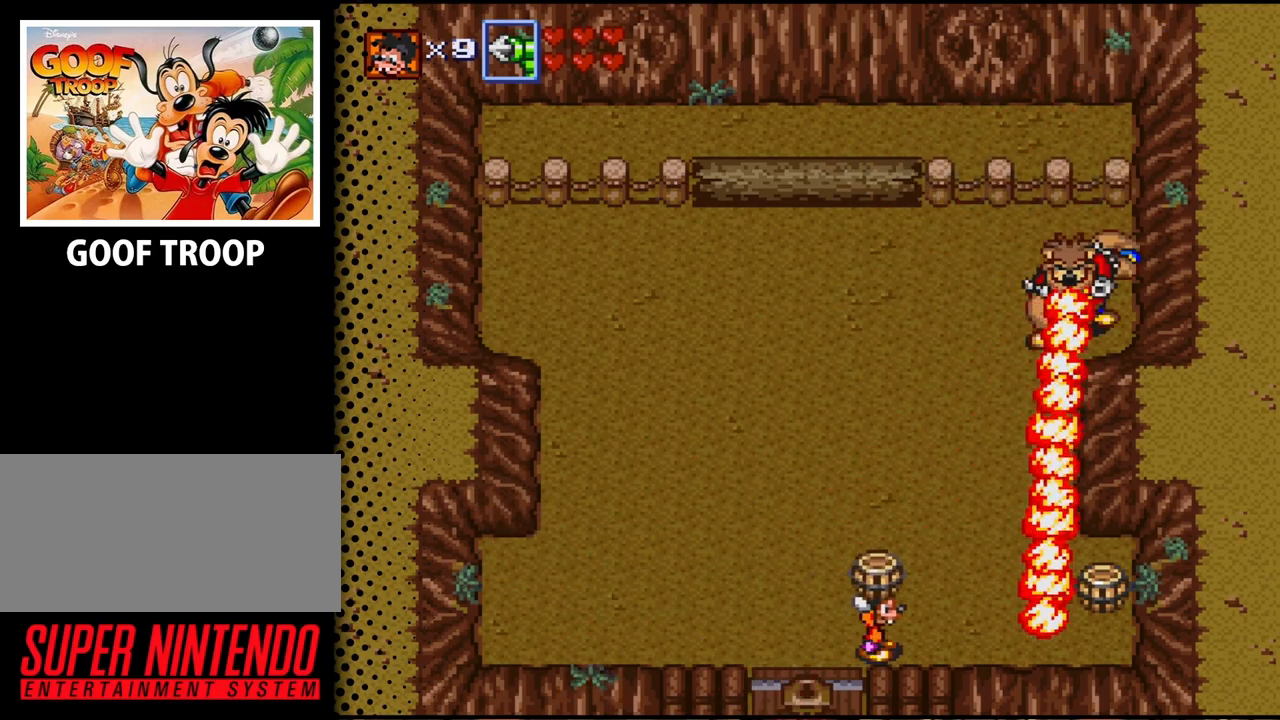
{"buttons": [], "events": [[33, "DPAD_RIGHT", "up"], [67, "DPAD_DOWN", "down"], [100, "DPAD_DOWN", "up"], [100, "DPAD_LEFT", "down"], [400, "DPAD_LEFT", "up"]]}
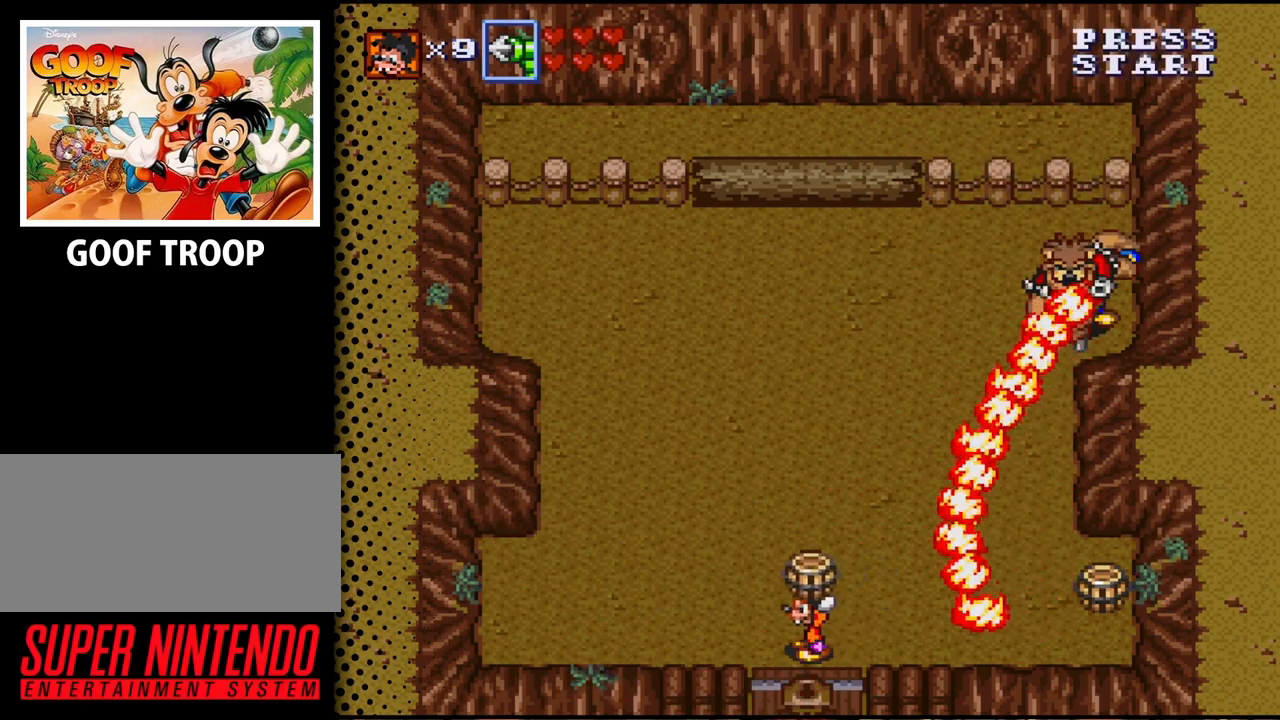
{"buttons": [], "events": []}
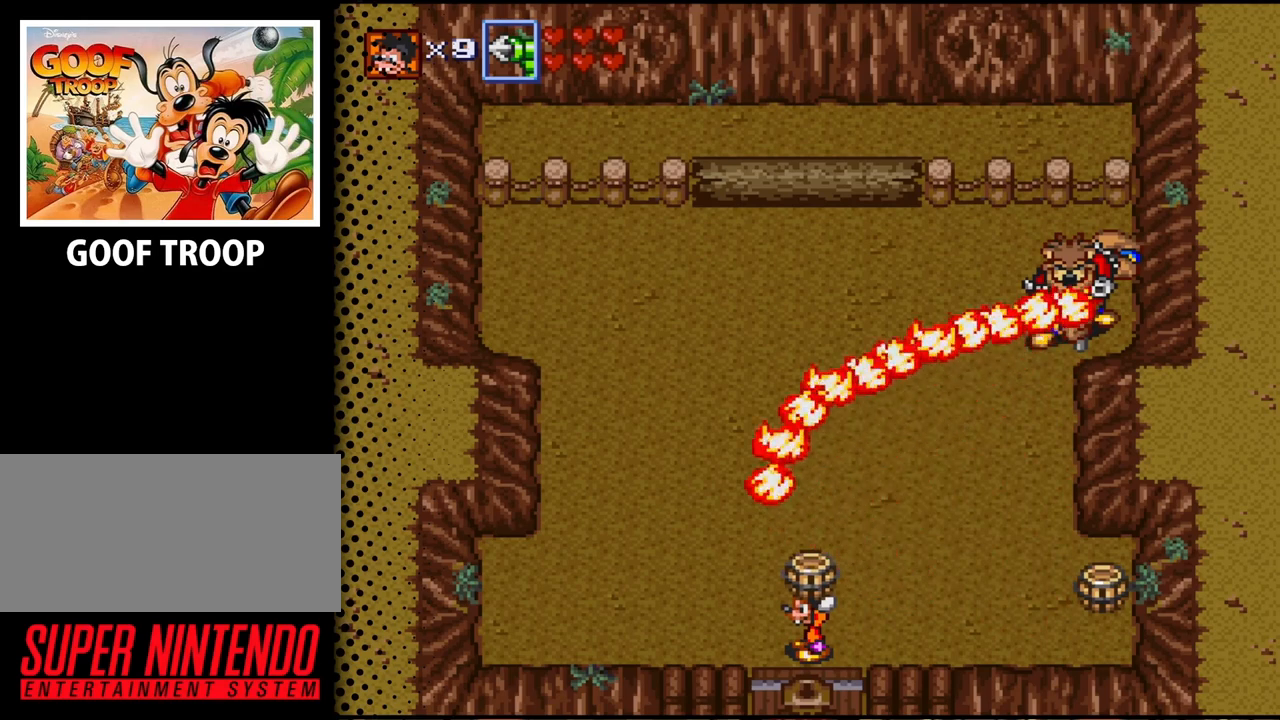
{"buttons": [], "events": []}